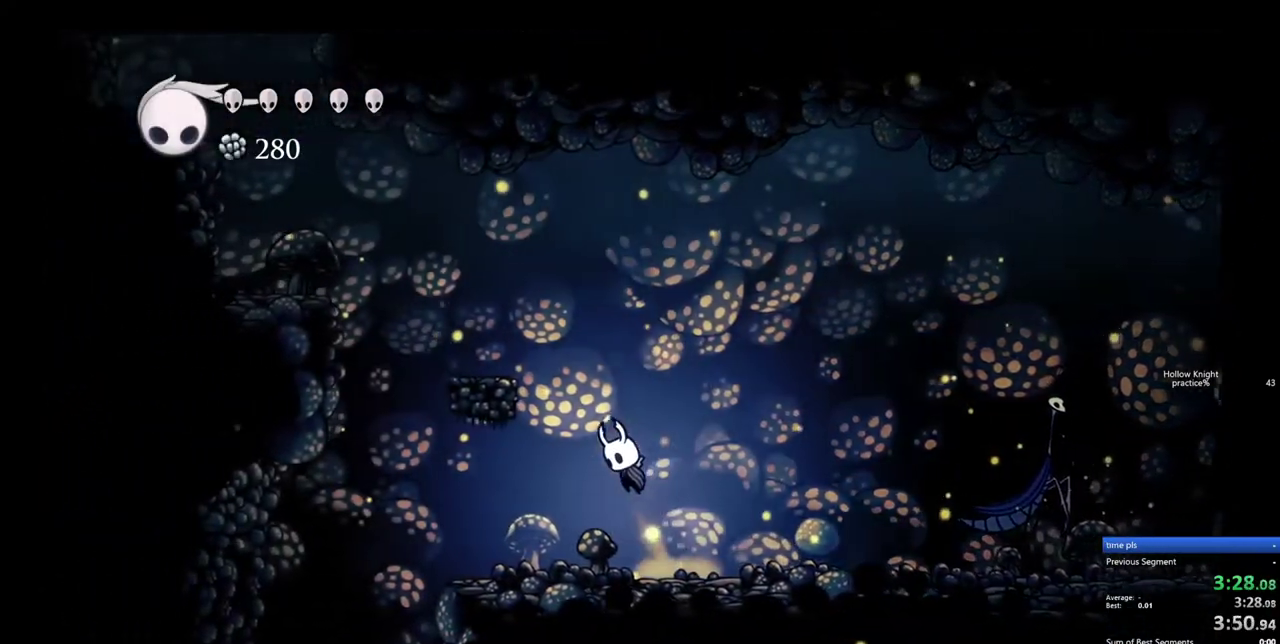
Gameplay with keyboard; each line is a JSON object with the keys held at the frame after it. "events" lists presses ("down") and releases ("up") of "cdash", "dash", "dnail", "down", "heal", "inv", "jump", "left", "nail", "right", "spell" and "up" between this image and that frame as [ms after this image, input, new state], when the widget could be followed in between. No other keys are recorded. Mouse input is not recorded. Key names are as the overlay labels them; some are game actions (e.g. jump) rather than physical keys.
{"keys": ["jump", "left"], "events": [[300, "jump", "up"], [500, "jump", "down"]]}
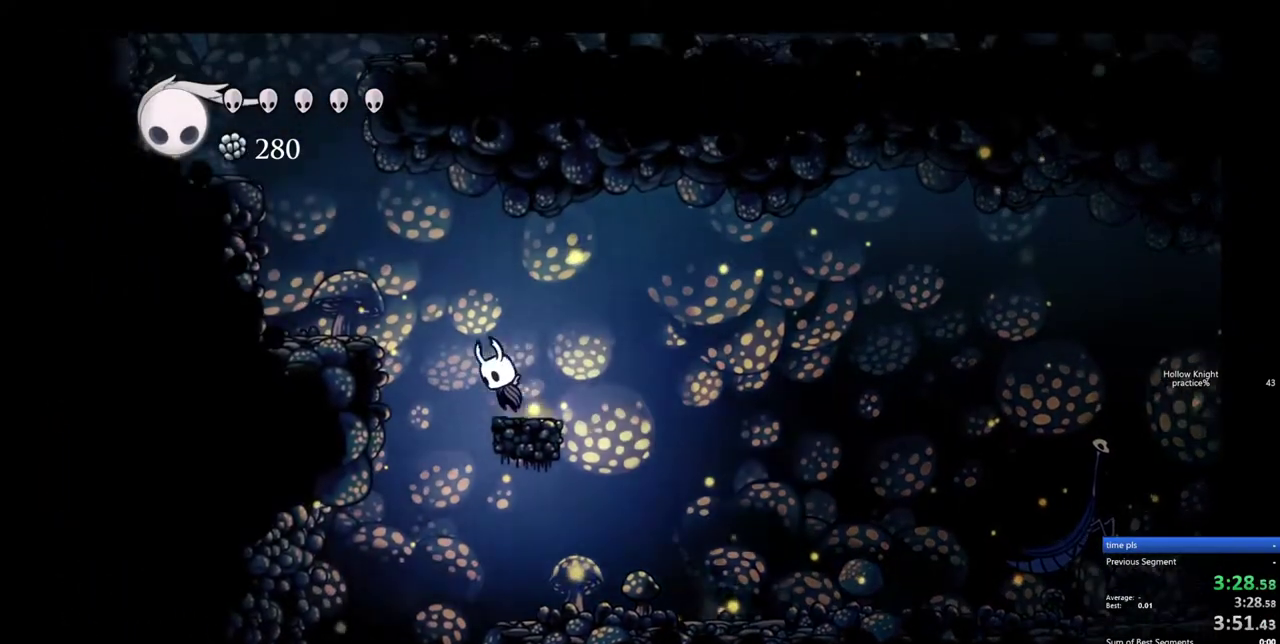
{"keys": ["dash", "left"], "events": [[267, "dash", "down"], [317, "jump", "up"]]}
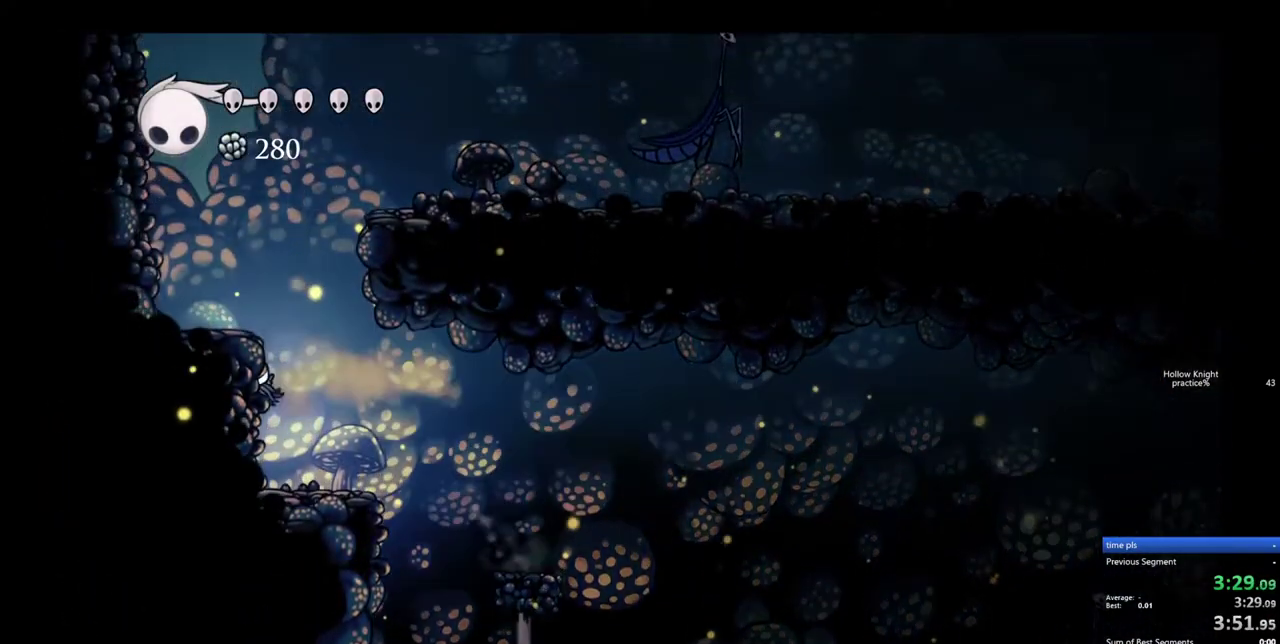
{"keys": ["left"], "events": [[100, "dash", "up"], [100, "jump", "down"], [383, "jump", "up"]]}
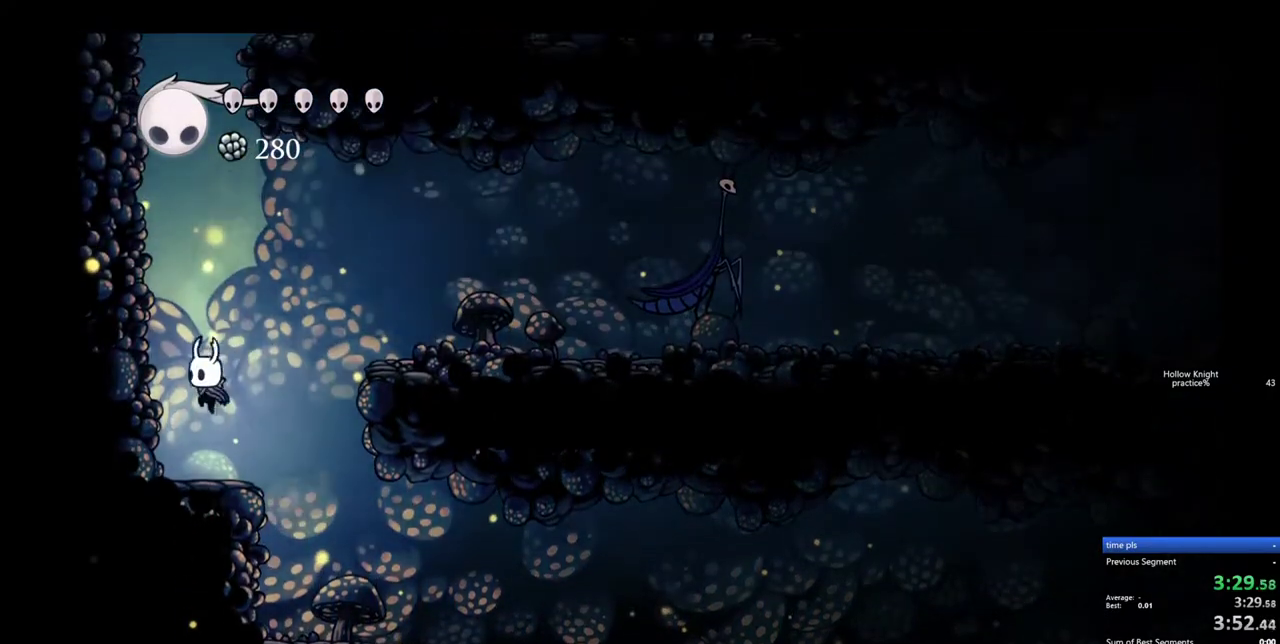
{"keys": ["jump", "left"], "events": [[217, "jump", "down"]]}
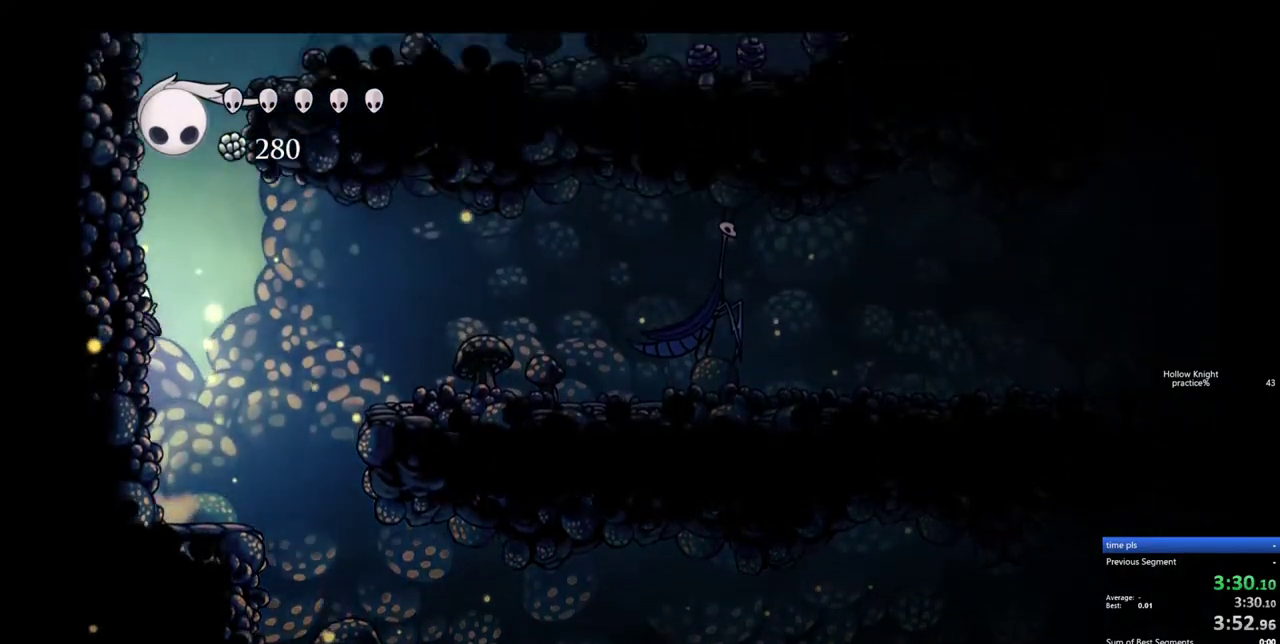
{"keys": ["jump", "left"], "events": [[33, "jump", "up"], [83, "jump", "down"], [367, "jump", "up"], [417, "jump", "down"]]}
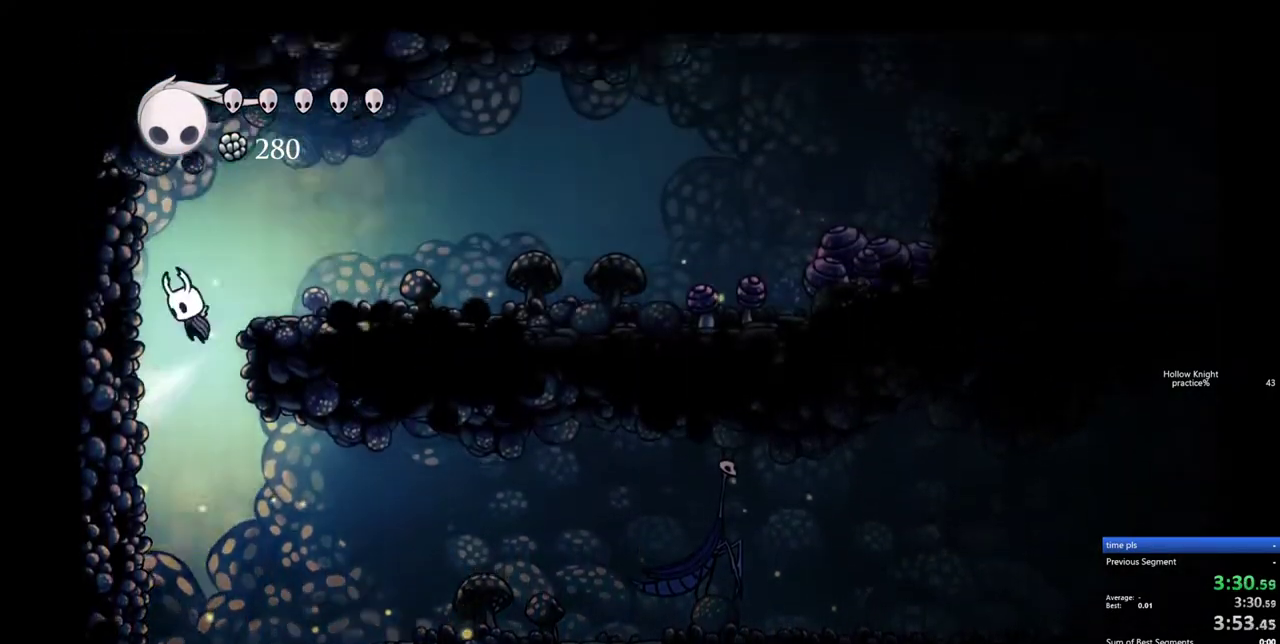
{"keys": ["right"], "events": [[50, "right", "down"], [100, "left", "up"], [200, "dash", "down"], [250, "jump", "up"], [433, "dash", "up"]]}
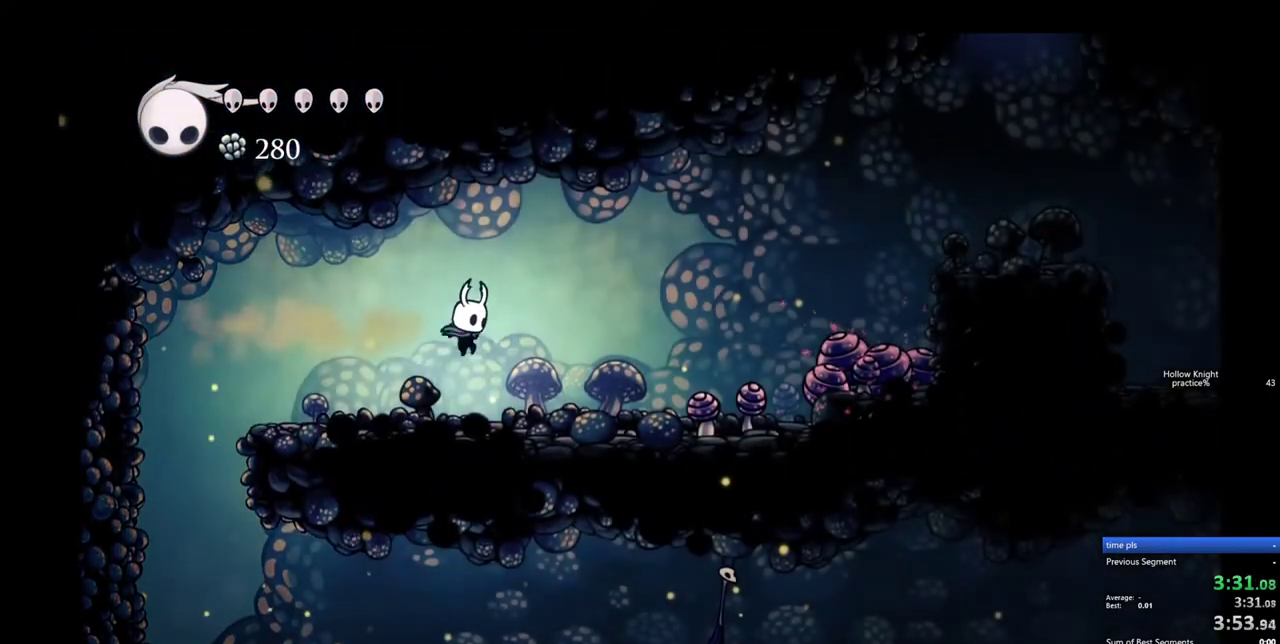
{"keys": ["jump", "right"], "events": [[400, "jump", "down"]]}
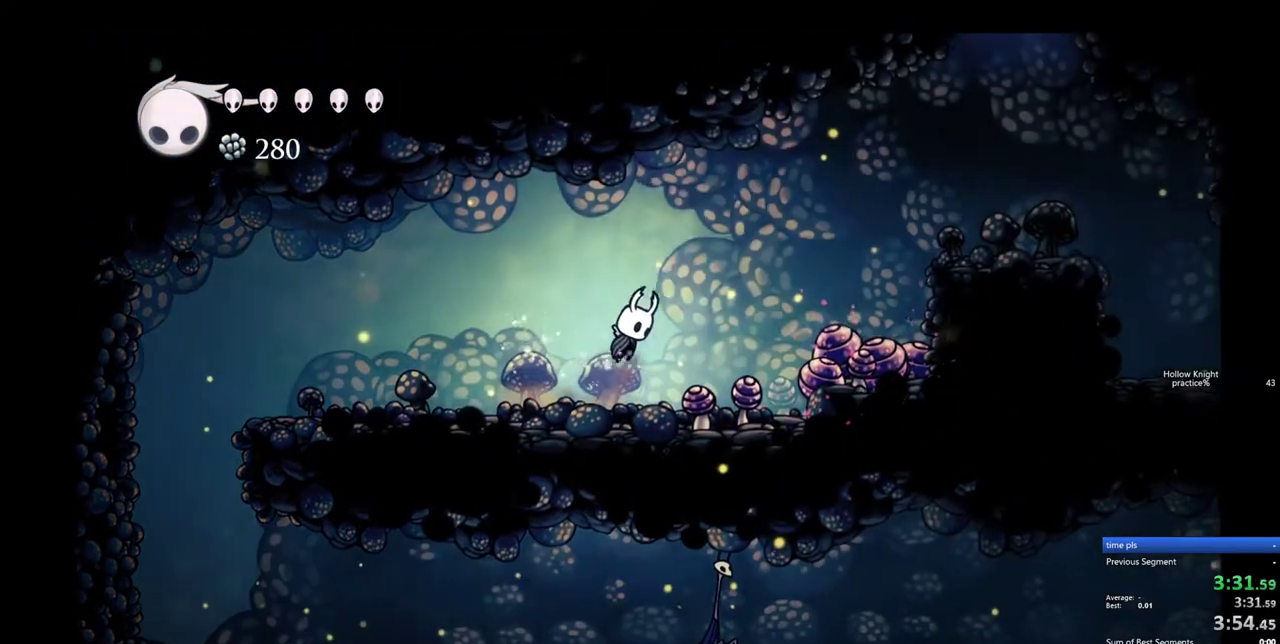
{"keys": ["down", "nail", "right"], "events": [[133, "dash", "down"], [183, "jump", "up"], [233, "dash", "up"], [367, "down", "down"], [367, "nail", "down"]]}
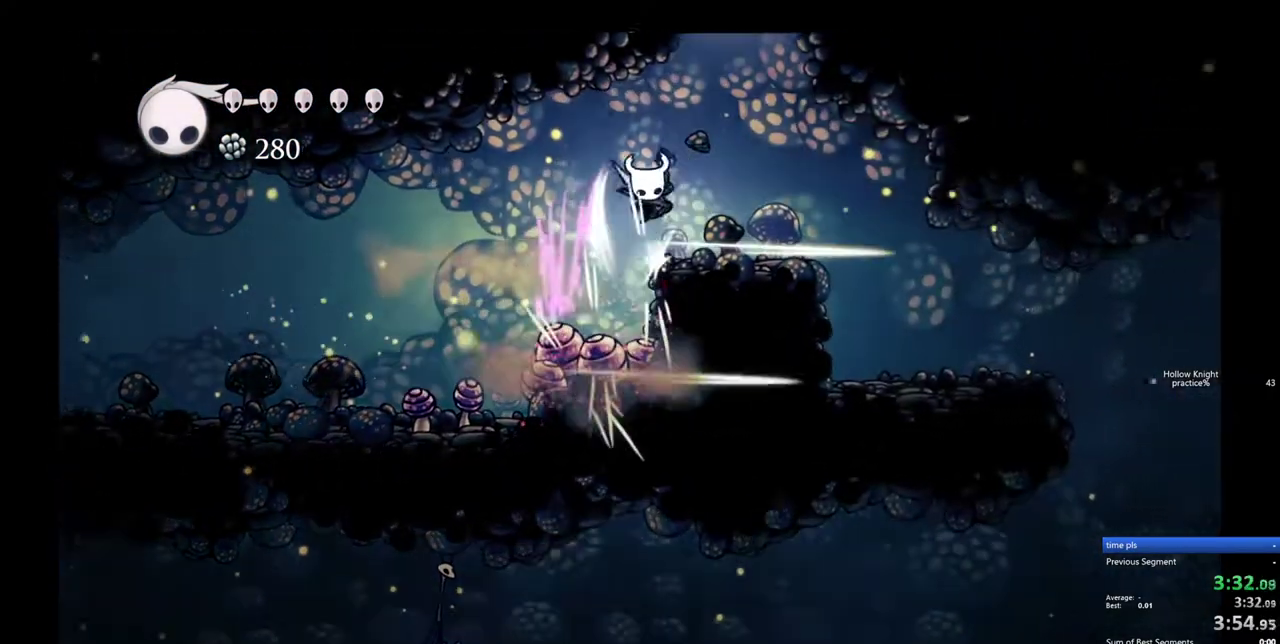
{"keys": ["down"], "events": [[483, "nail", "up"], [483, "right", "up"]]}
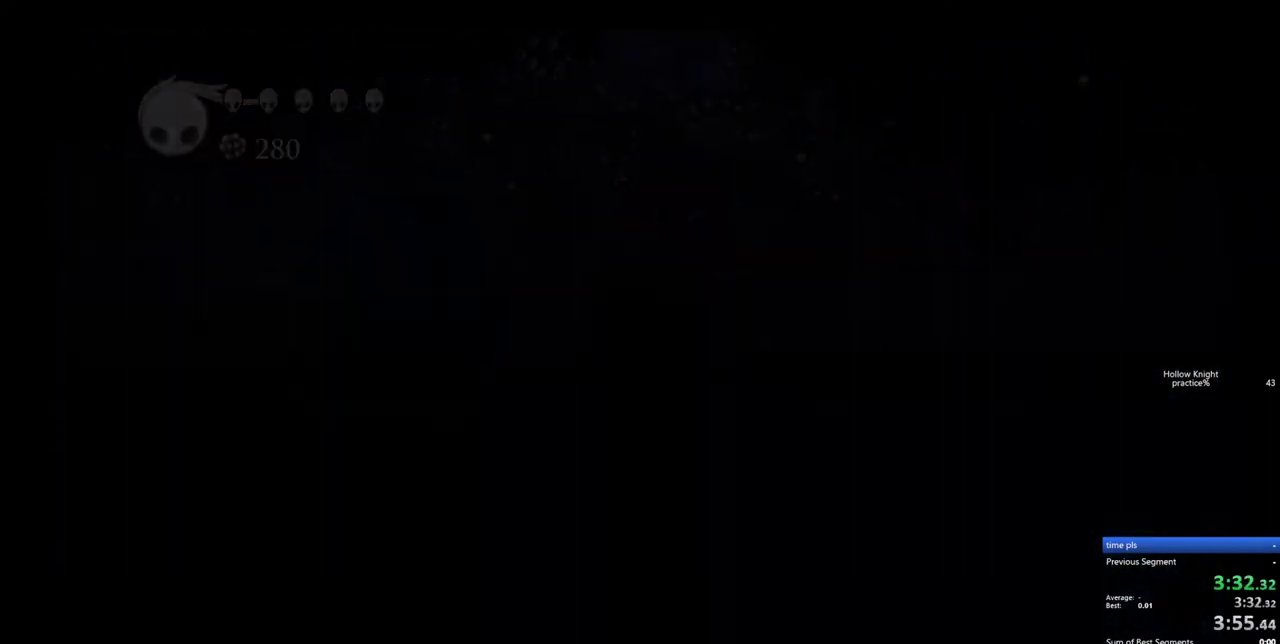
{"keys": ["right"], "events": [[17, "down", "up"], [250, "right", "down"]]}
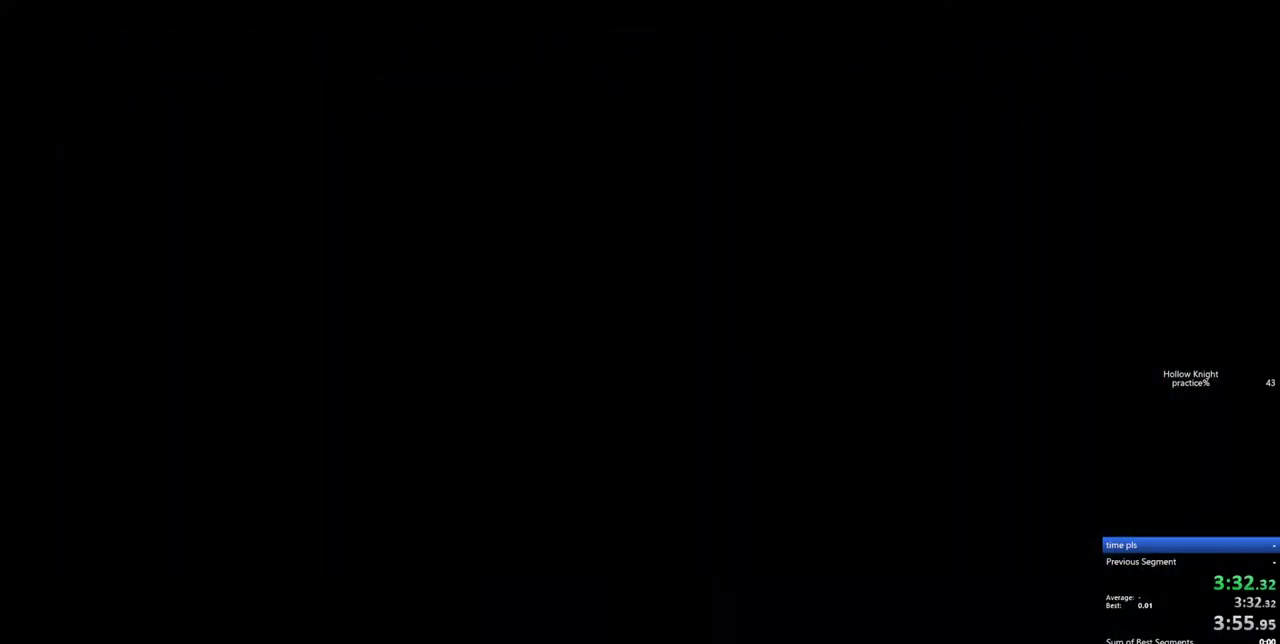
{"keys": ["right"], "events": []}
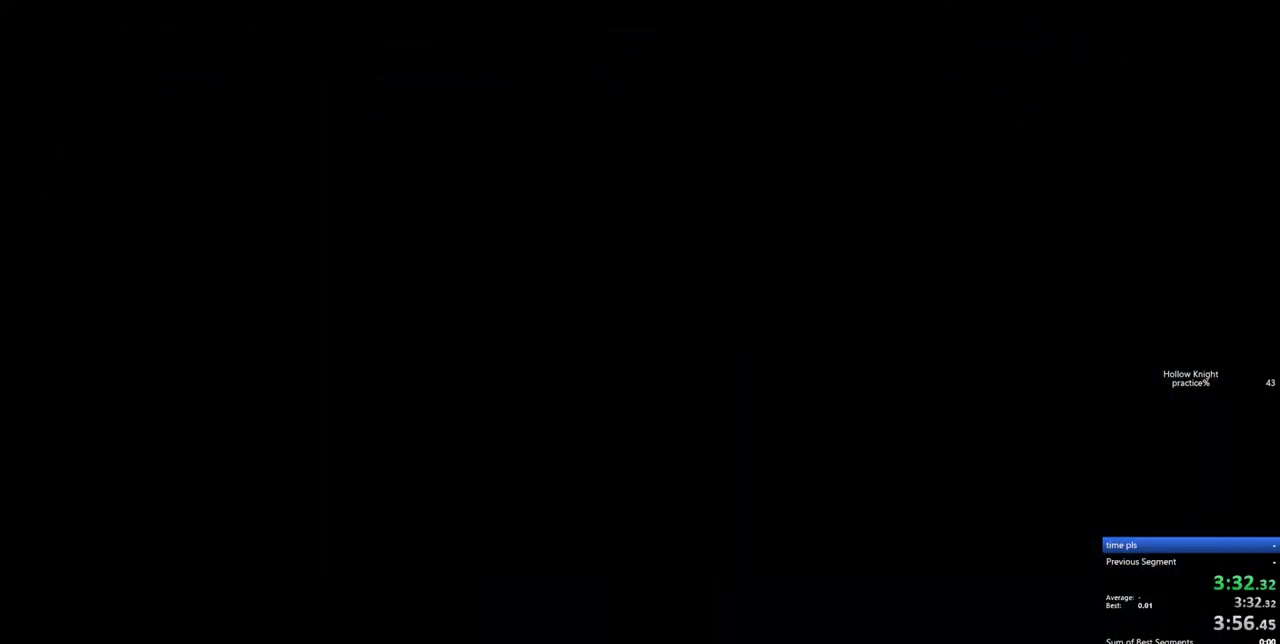
{"keys": ["right"], "events": []}
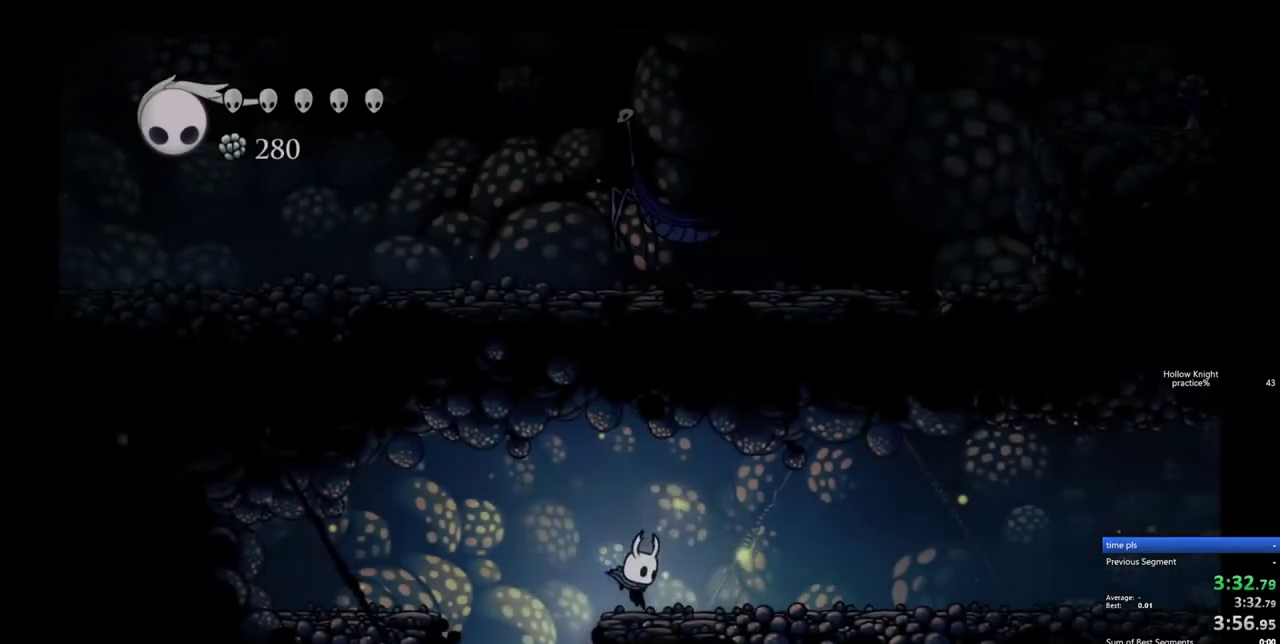
{"keys": ["right"], "events": [[167, "dash", "down"], [250, "dash", "up"]]}
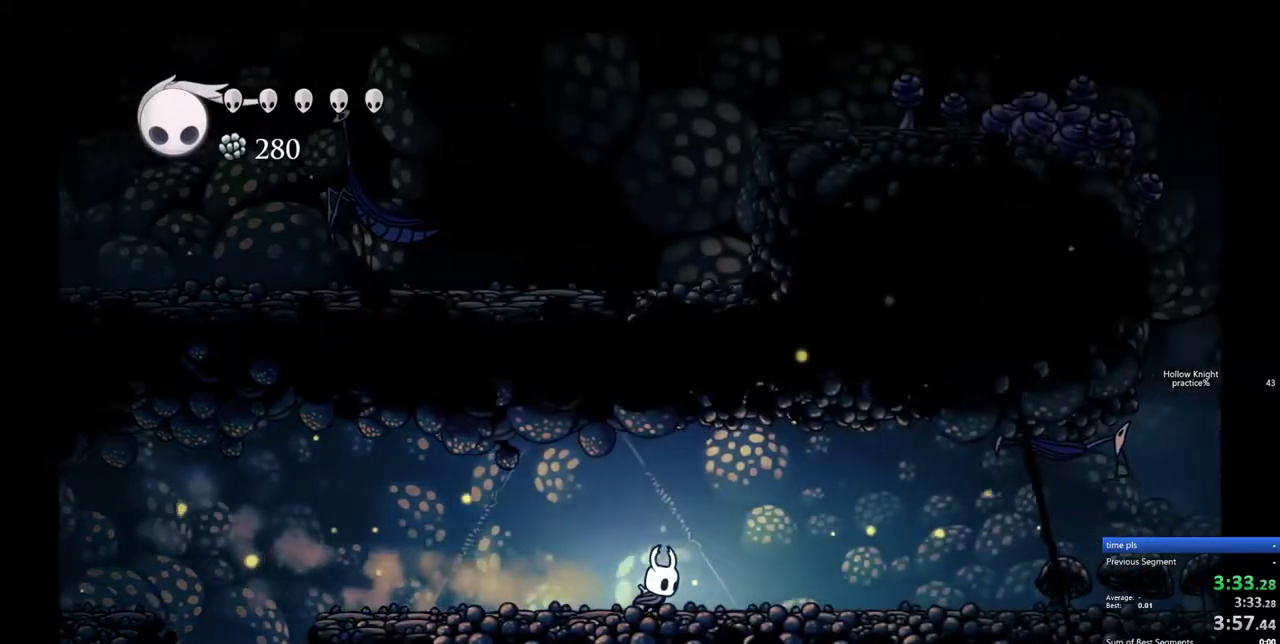
{"keys": ["right"], "events": [[183, "dash", "down"], [317, "dash", "up"]]}
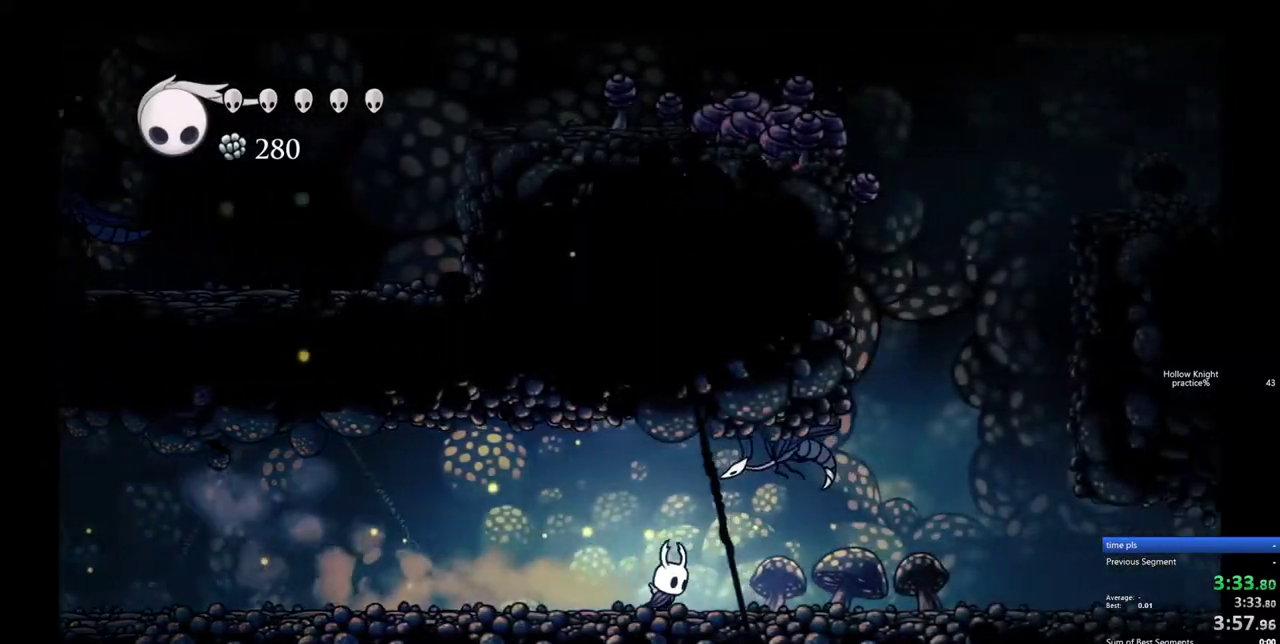
{"keys": ["right"], "events": [[333, "dash", "down"], [433, "dash", "up"]]}
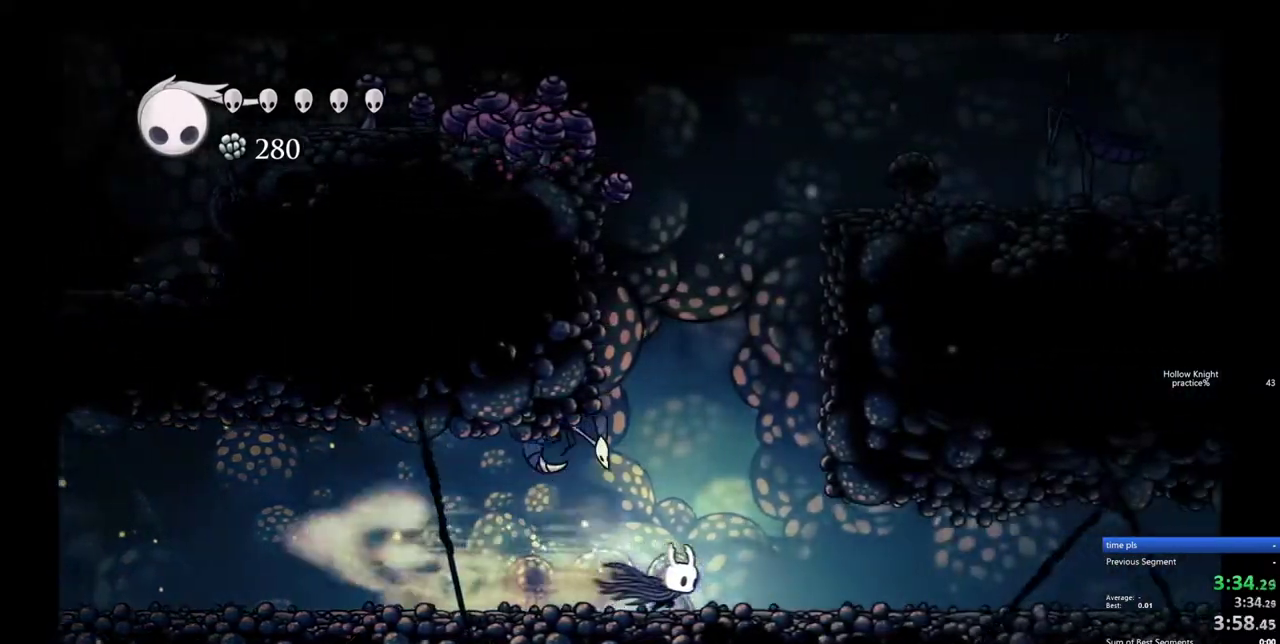
{"keys": ["right"], "events": [[17, "right", "up"], [117, "jump", "down"], [217, "right", "down"], [500, "jump", "up"]]}
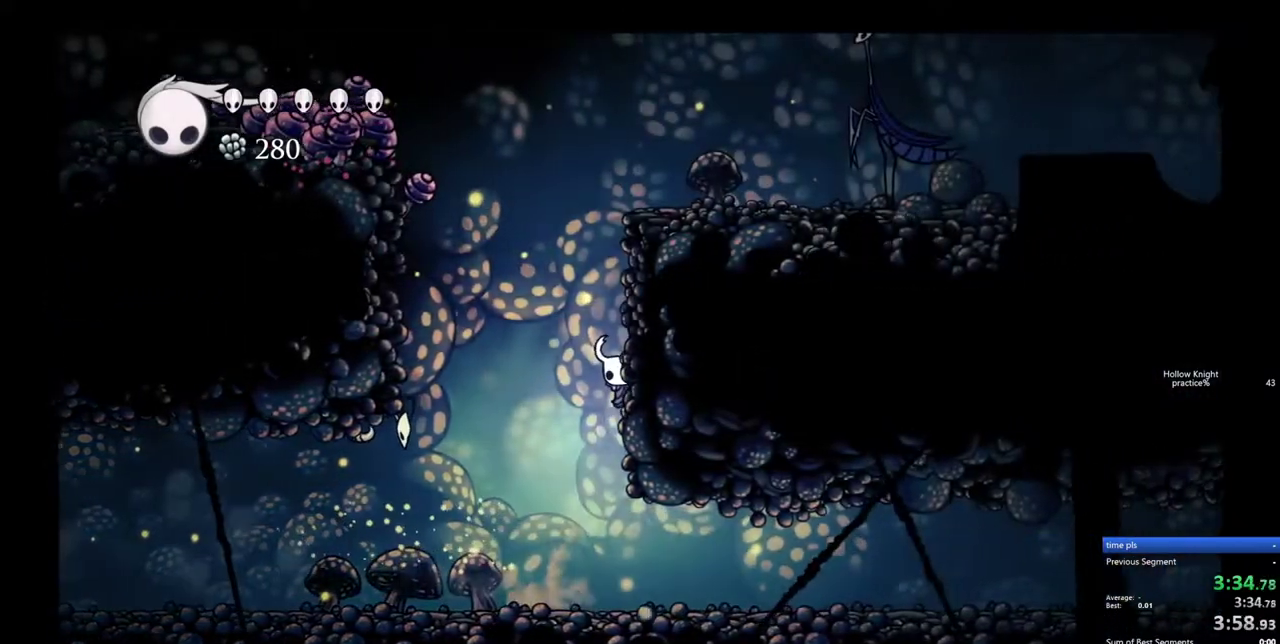
{"keys": ["jump", "left"], "events": [[83, "jump", "down"], [367, "jump", "up"], [417, "jump", "down"], [467, "left", "down"], [500, "right", "up"]]}
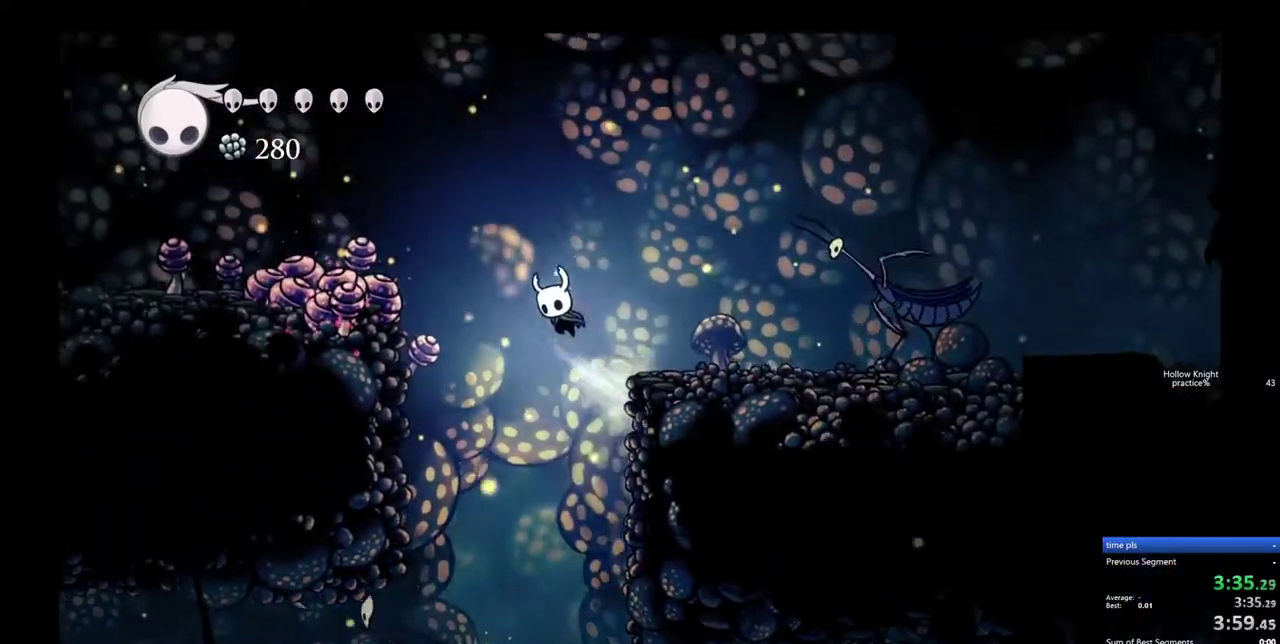
{"keys": ["dash", "left"], "events": [[283, "dash", "down"], [333, "jump", "up"]]}
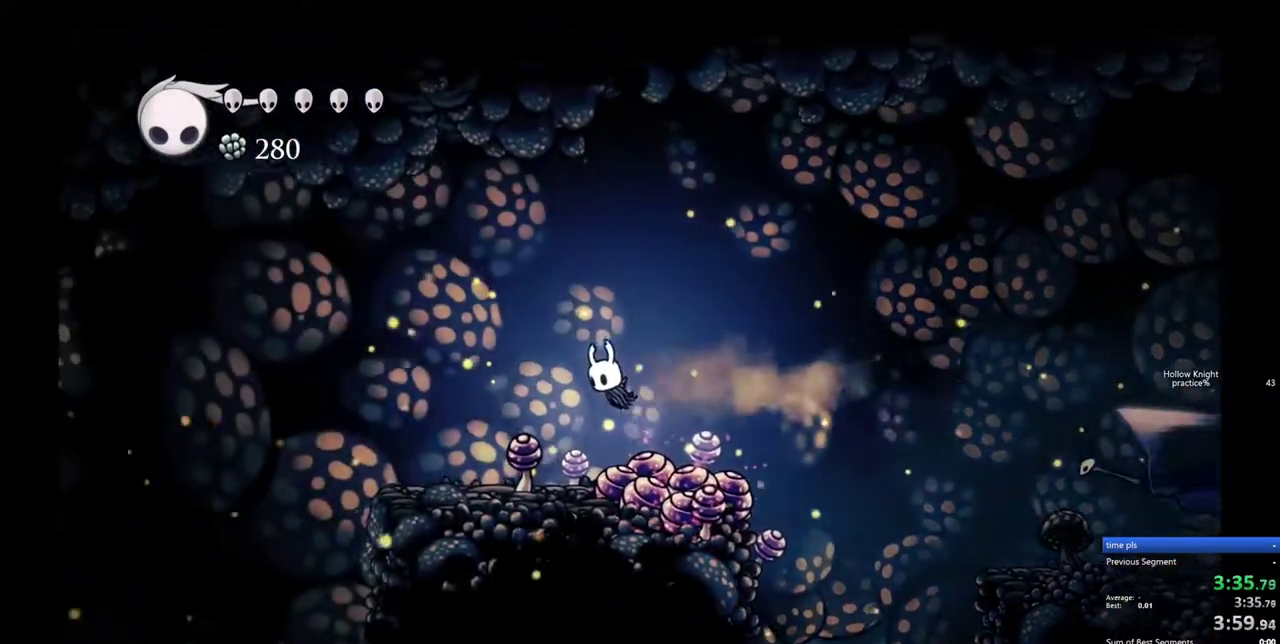
{"keys": ["dash", "left"], "events": [[67, "dash", "up"], [350, "dash", "down"]]}
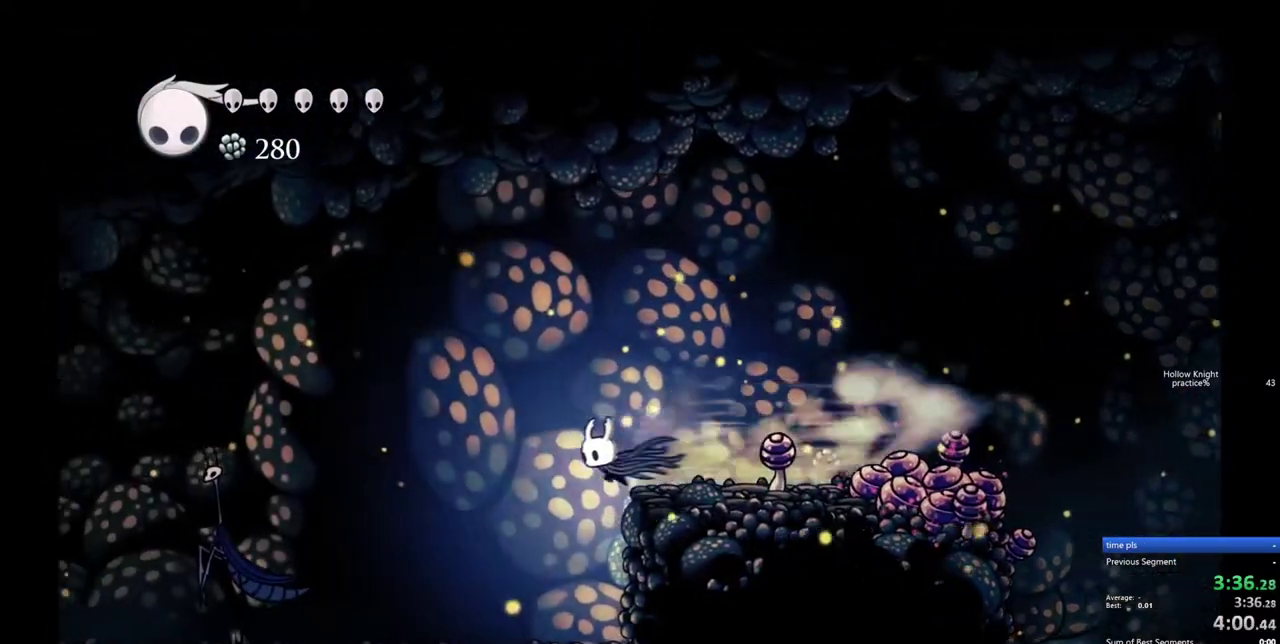
{"keys": ["left"], "events": [[33, "dash", "up"]]}
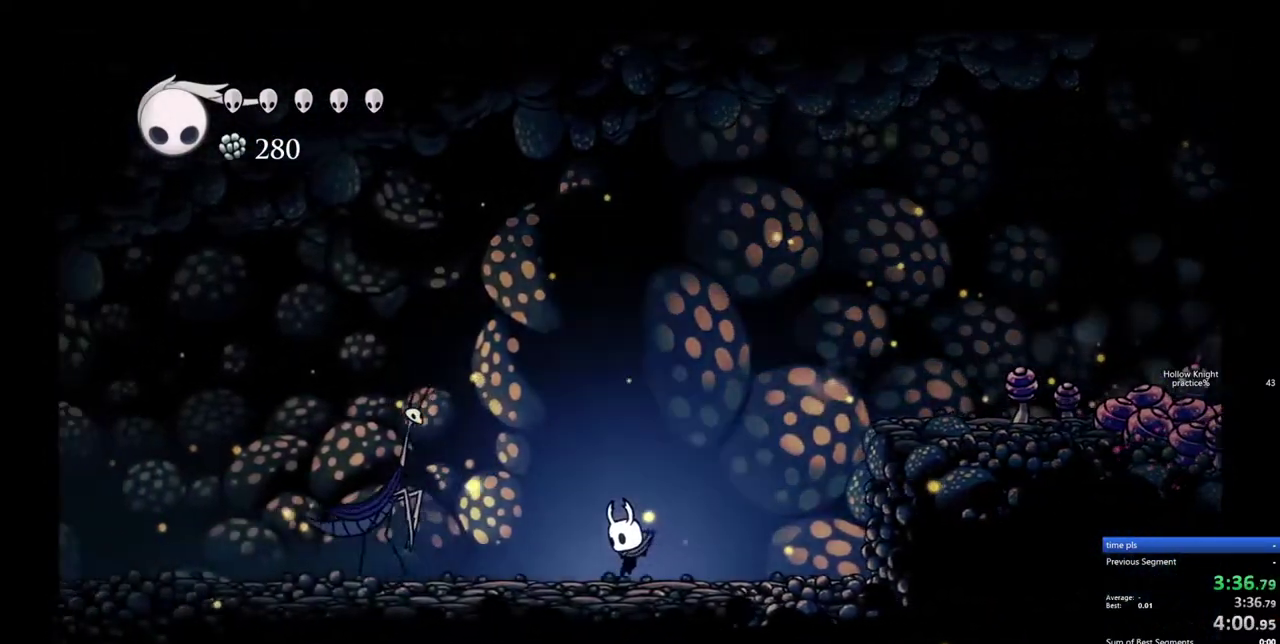
{"keys": ["down", "left"], "events": [[50, "jump", "down"], [433, "jump", "up"], [483, "down", "down"]]}
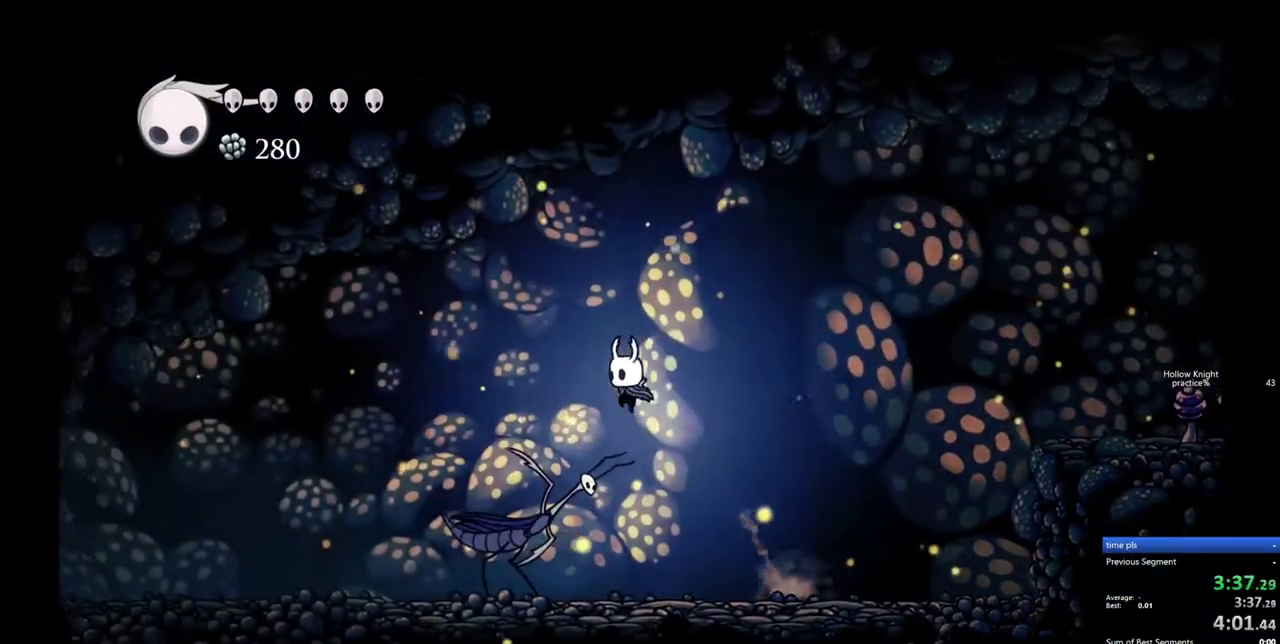
{"keys": ["left"], "events": [[117, "nail", "down"], [217, "dash", "down"], [217, "down", "up"], [250, "nail", "up"], [350, "dash", "up"]]}
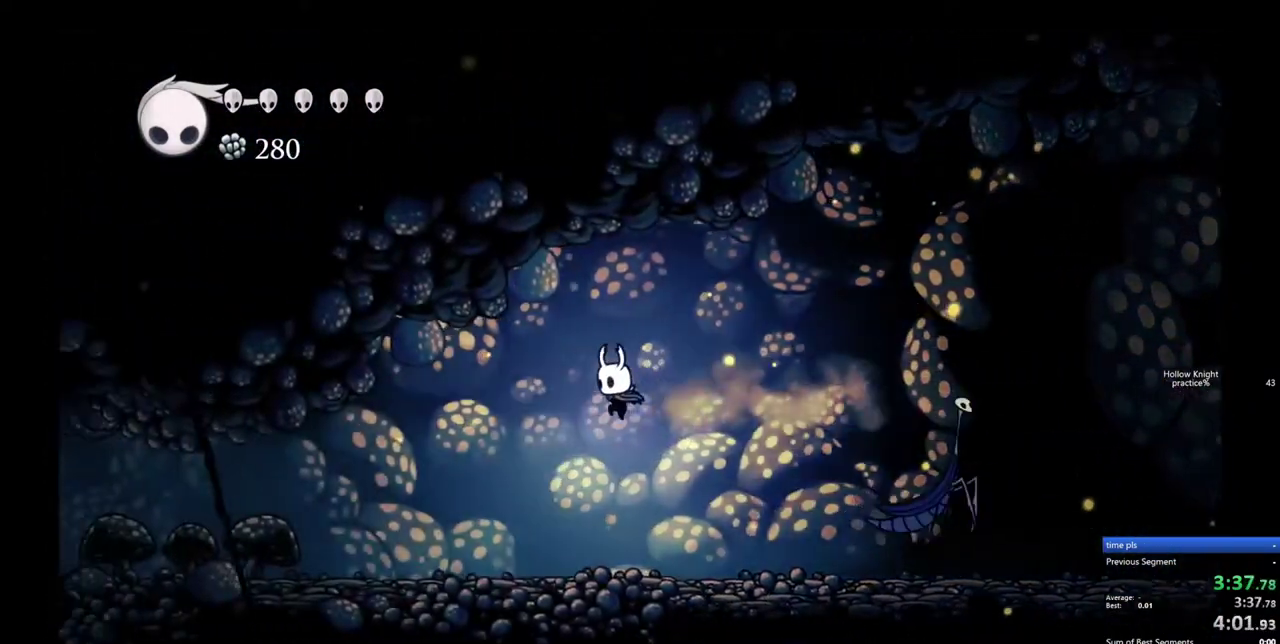
{"keys": ["dash", "left"], "events": [[367, "dash", "down"]]}
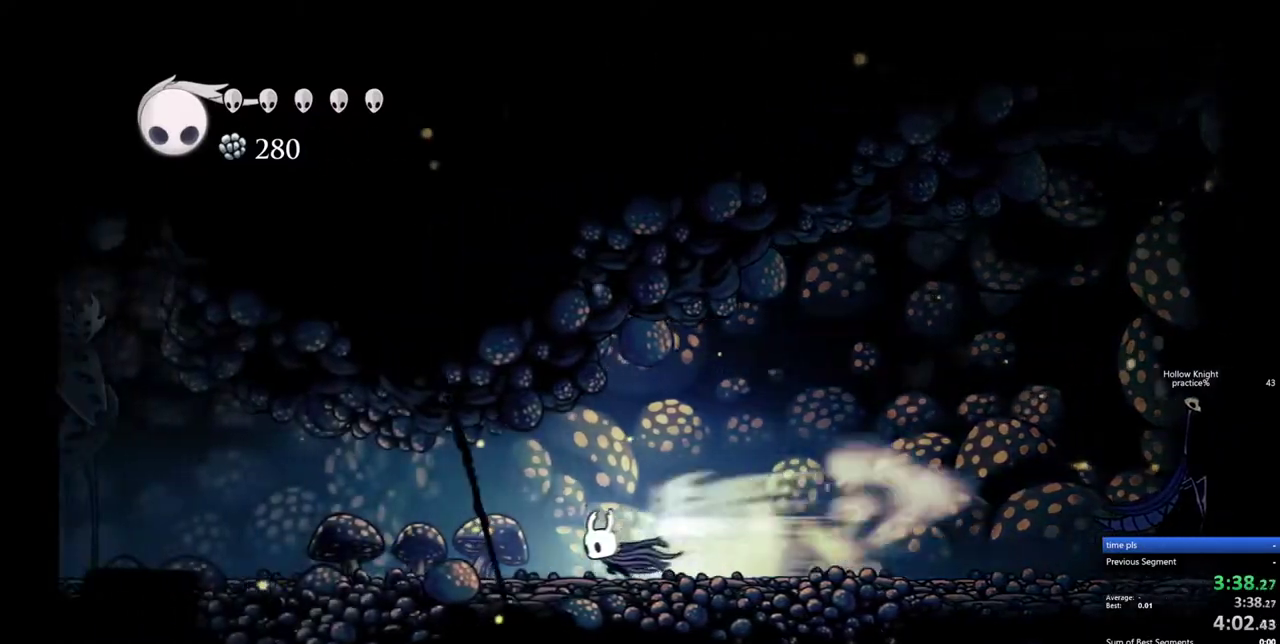
{"keys": ["left"], "events": [[17, "dash", "up"]]}
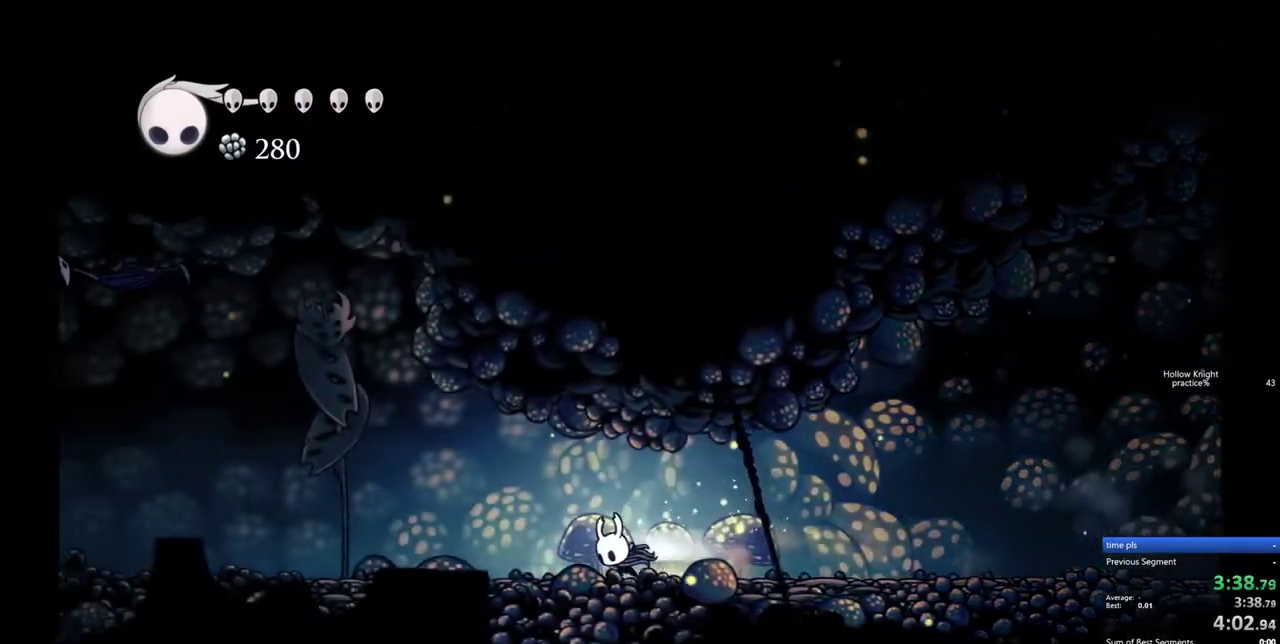
{"keys": ["left"], "events": [[17, "dash", "down"], [117, "dash", "up"]]}
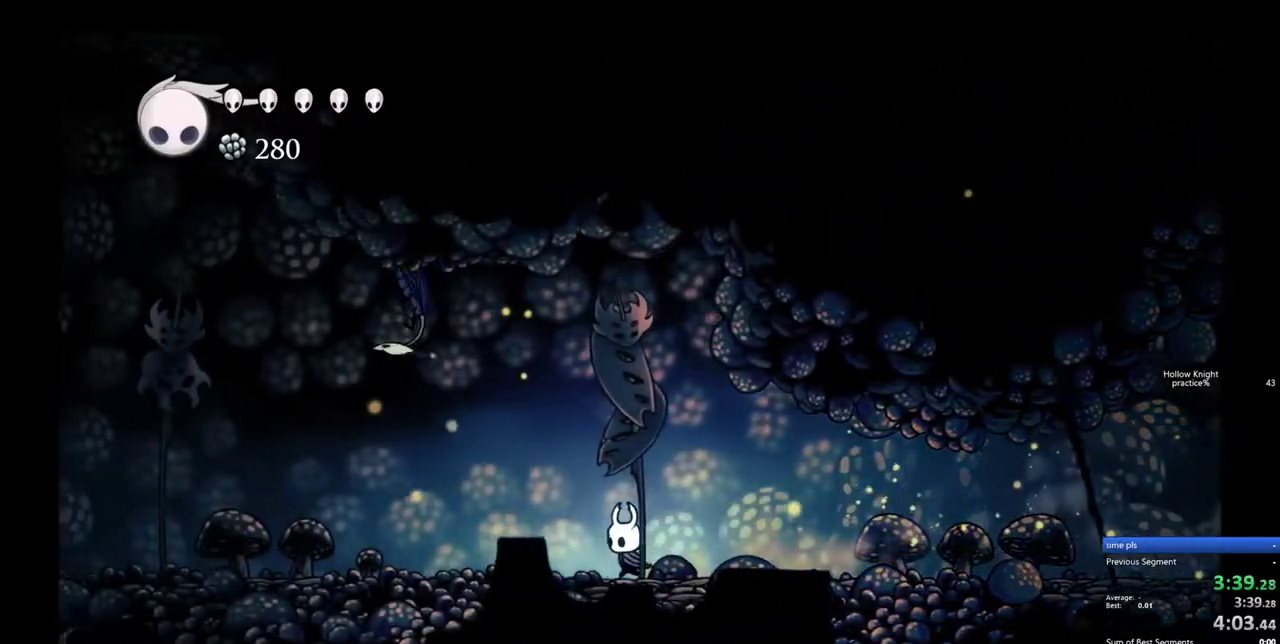
{"keys": ["left"], "events": [[133, "dash", "down"], [267, "dash", "up"]]}
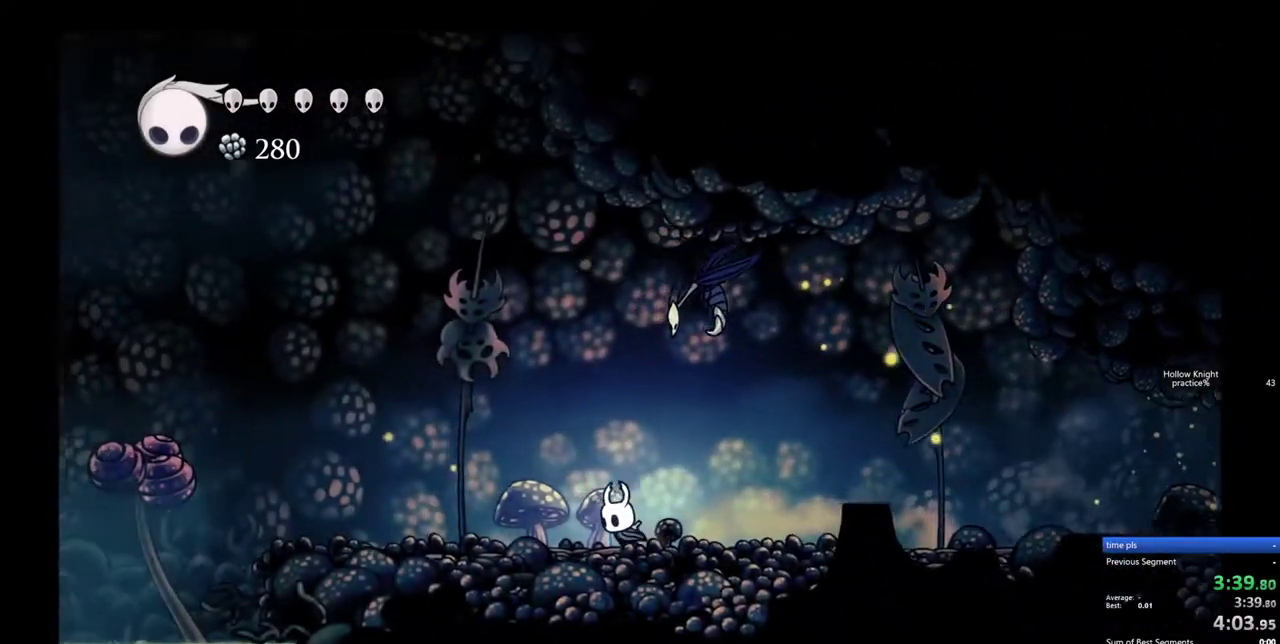
{"keys": ["left"], "events": [[250, "dash", "down"], [333, "dash", "up"]]}
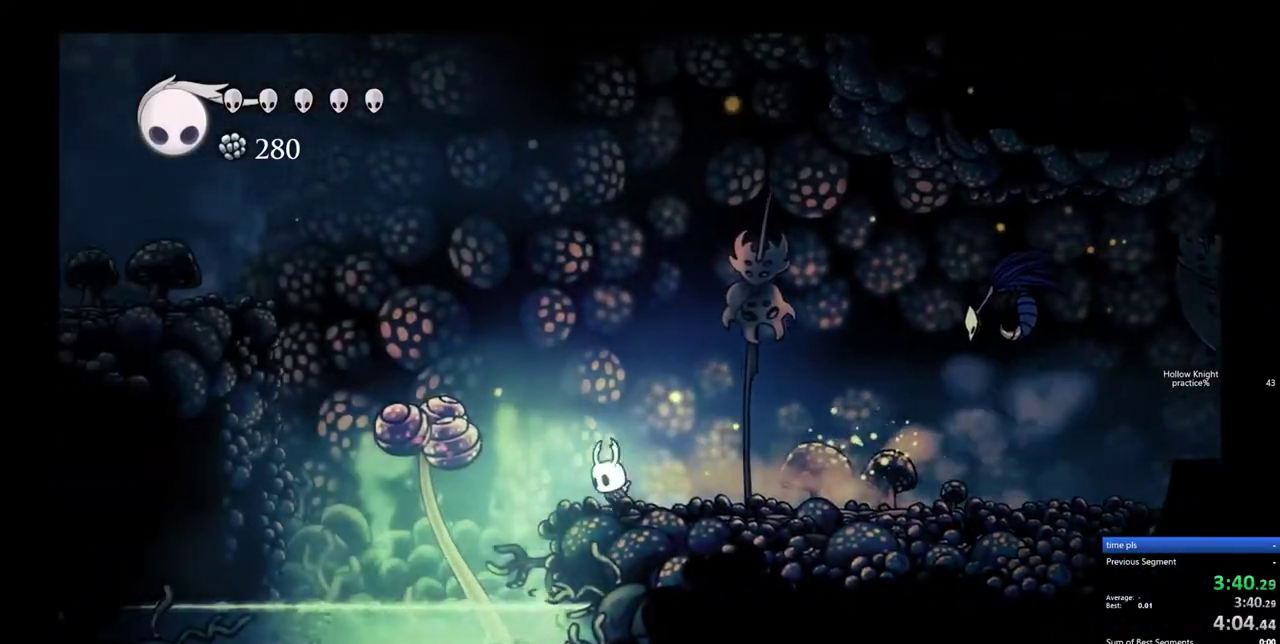
{"keys": ["left", "nail"], "events": [[17, "jump", "down"], [250, "jump", "up"], [350, "down", "down"], [400, "nail", "down"], [500, "down", "up"]]}